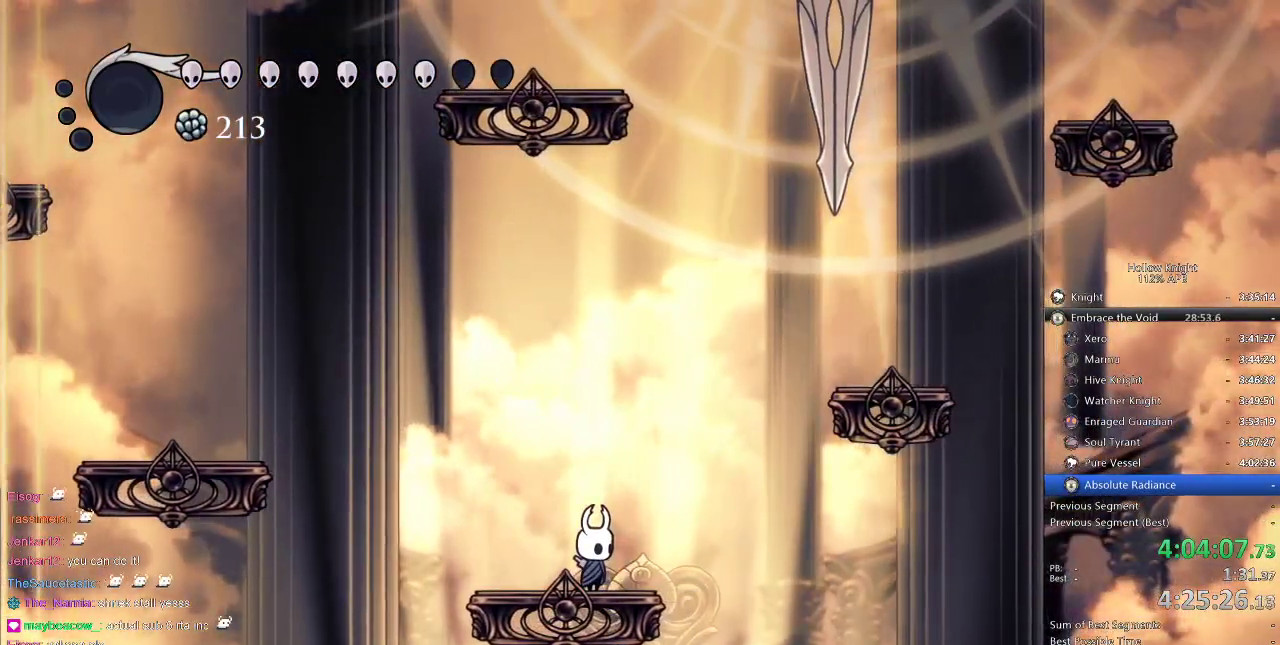
Gameplay with keyboard; each line is a JSON object with the keys held at the frame after it. "events" lists presses ("down") and releases ("up") of "cdash", "dash", "dnail", "down", "heal", "inv", "jump", "left", "nail", "right", "spell" and "up" between this image and that frame as [ms after this image, input, new state], when the widget could be followed in between. No other keys are recorded. Mouse input is not recorded. Key names are as the overlay labels them; some are game actions (e.g. jump) rather than physical keys.
{"keys": [], "events": []}
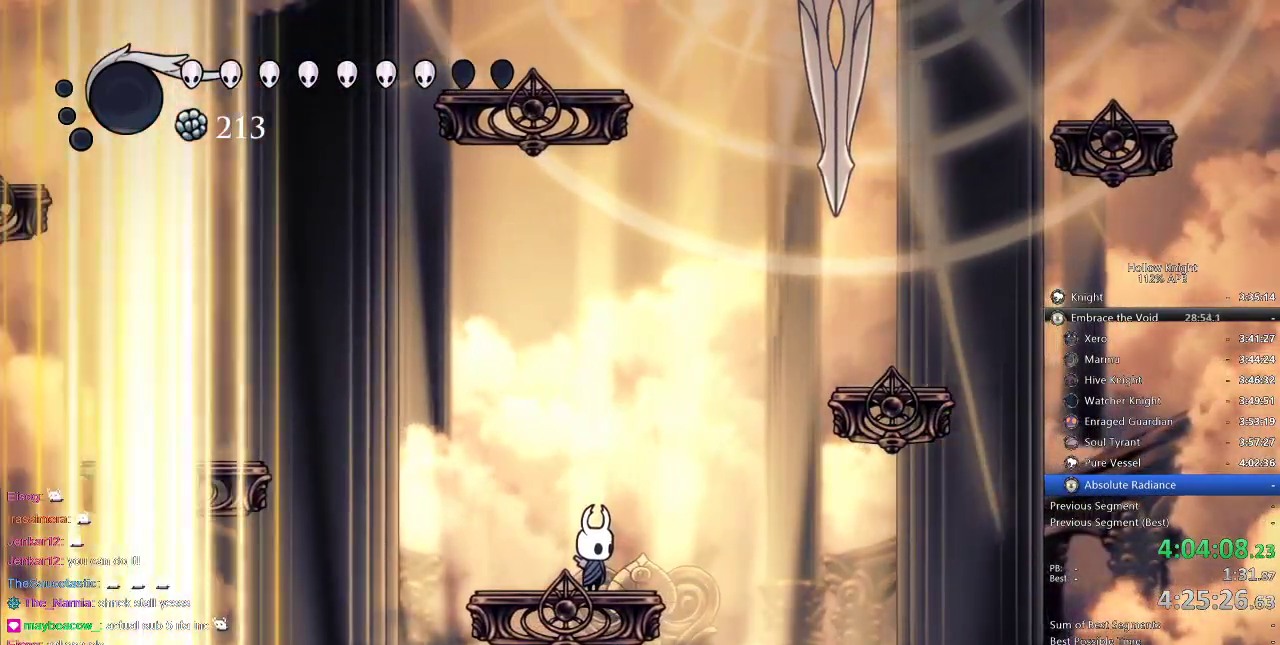
{"keys": ["jump", "left"], "events": [[100, "jump", "down"], [200, "right", "down"], [267, "right", "up"], [434, "left", "down"]]}
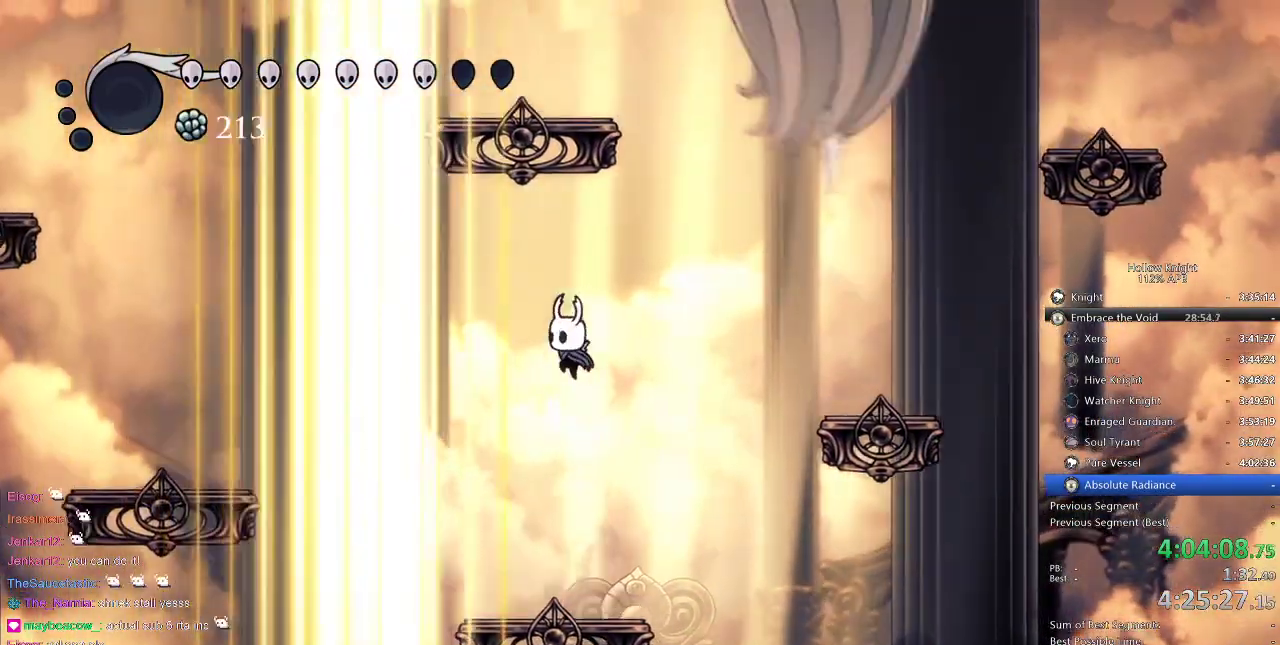
{"keys": ["jump", "left"], "events": [[17, "jump", "up"], [67, "dash", "down"], [217, "dash", "up"], [367, "jump", "down"]]}
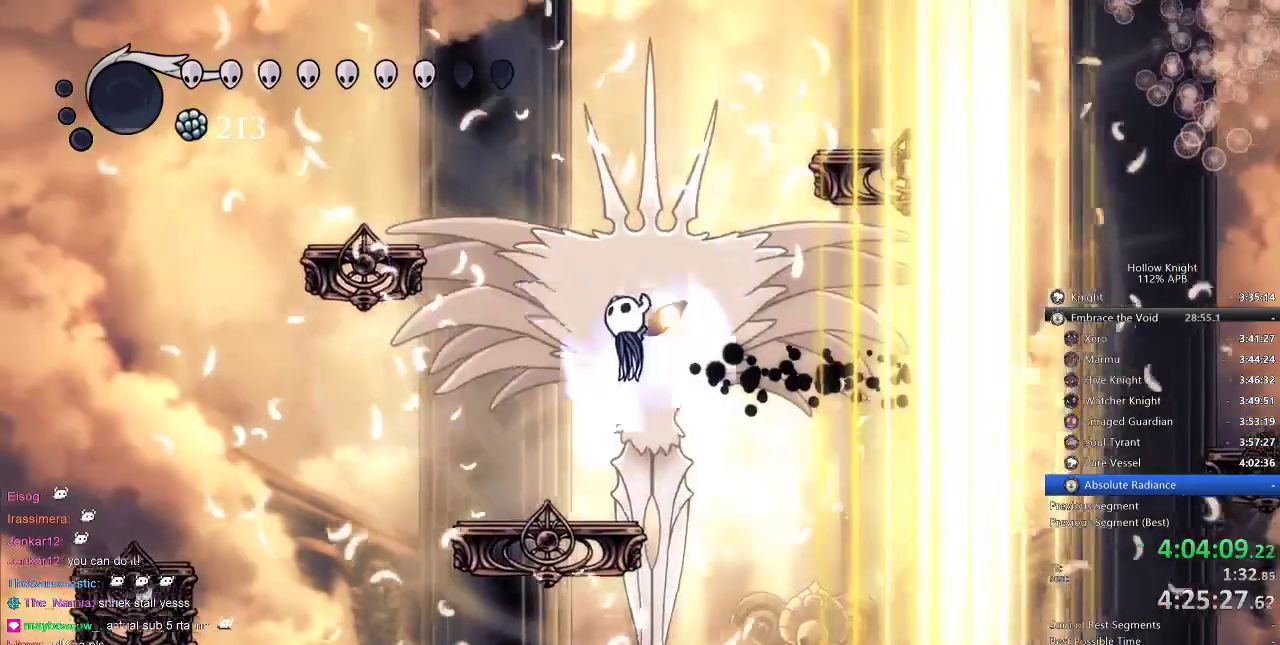
{"keys": ["up"], "events": [[50, "jump", "up"], [167, "up", "down"], [184, "left", "up"], [334, "nail", "down"], [334, "right", "down"], [434, "nail", "up"], [434, "right", "up"]]}
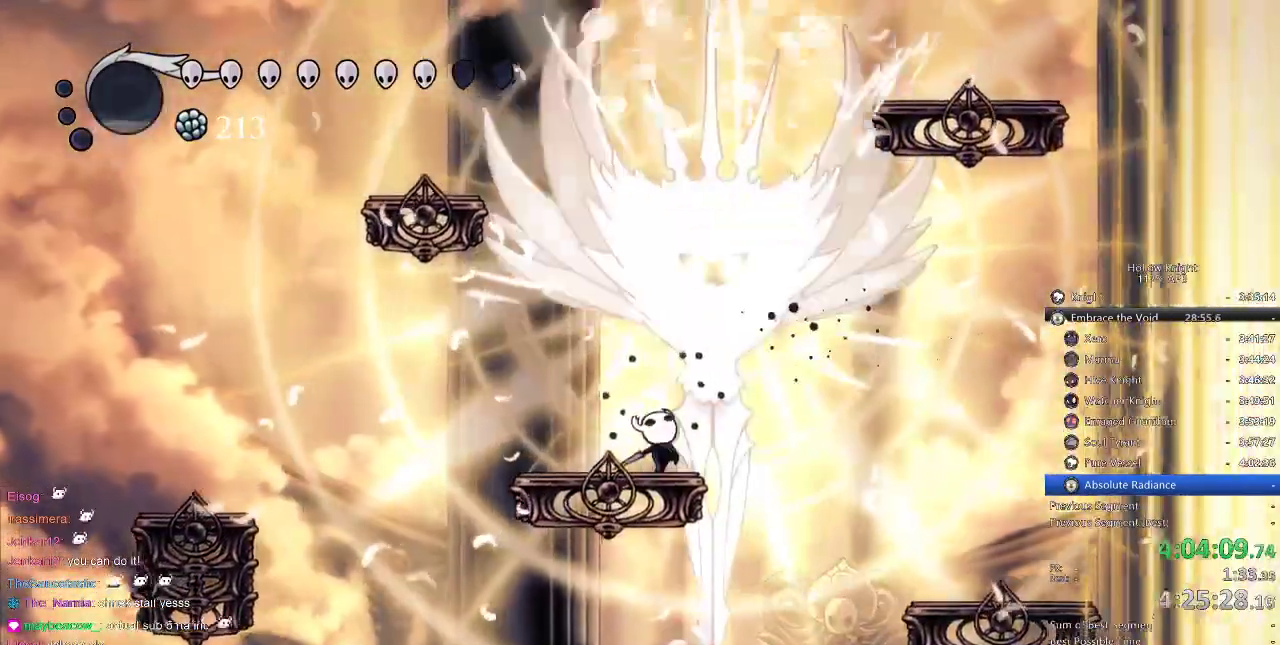
{"keys": ["up"], "events": [[117, "nail", "down"], [217, "nail", "up"], [384, "nail", "down"], [484, "nail", "up"]]}
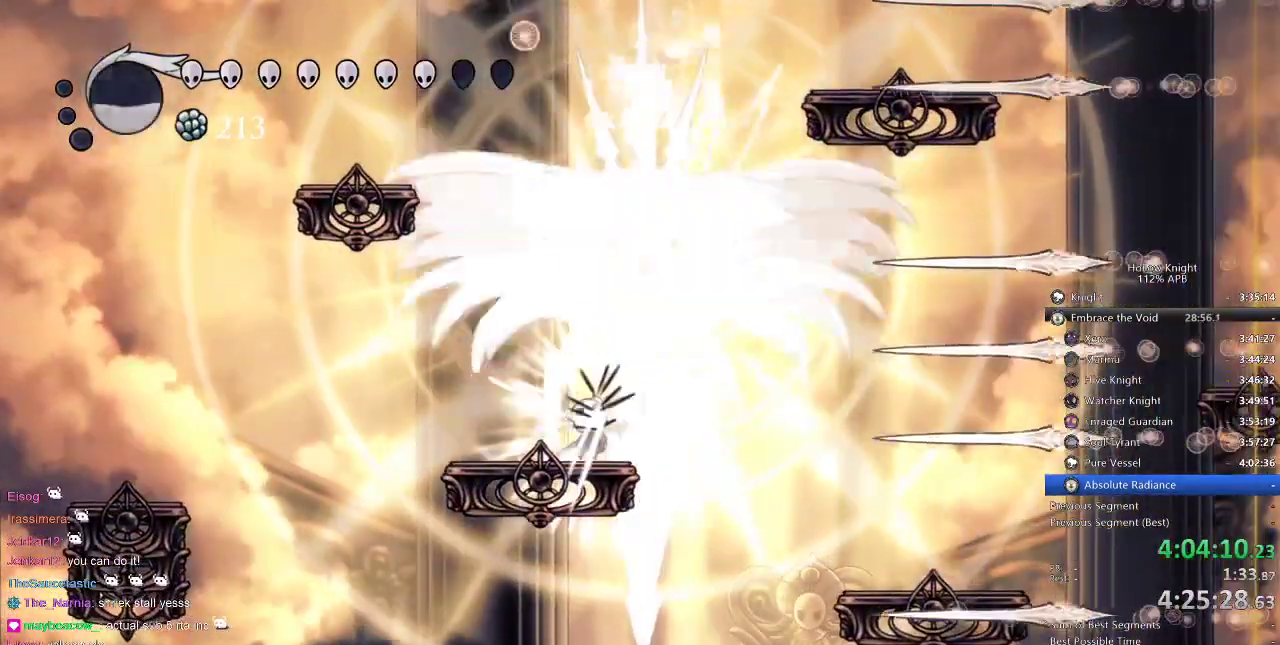
{"keys": [], "events": [[34, "up", "up"], [117, "down", "down"], [167, "spell", "down"], [267, "spell", "up"], [367, "down", "up"]]}
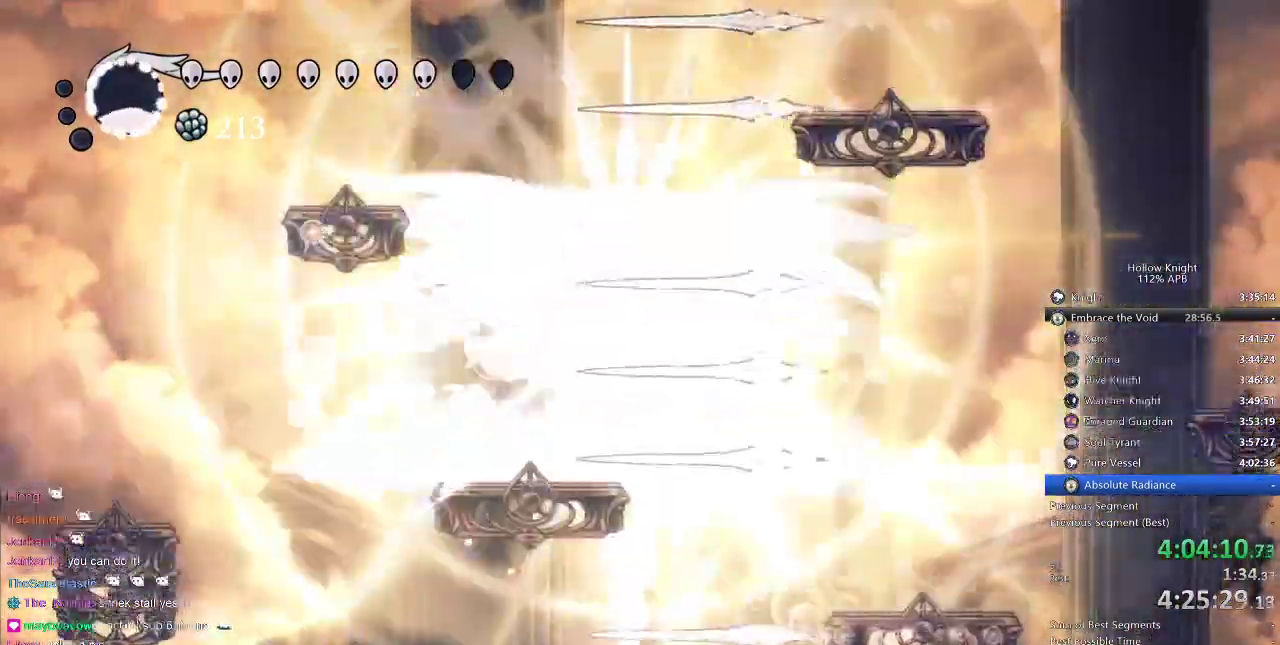
{"keys": ["up"], "events": [[134, "up", "down"]]}
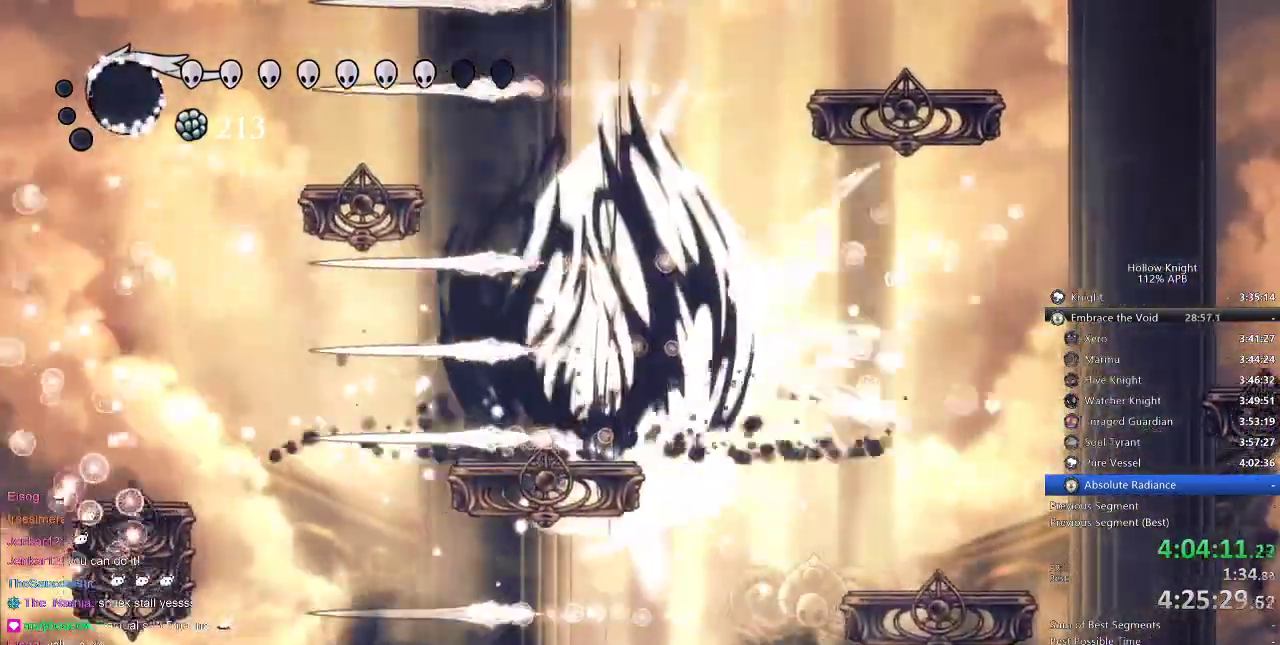
{"keys": ["up"], "events": [[167, "nail", "down"], [284, "nail", "up"]]}
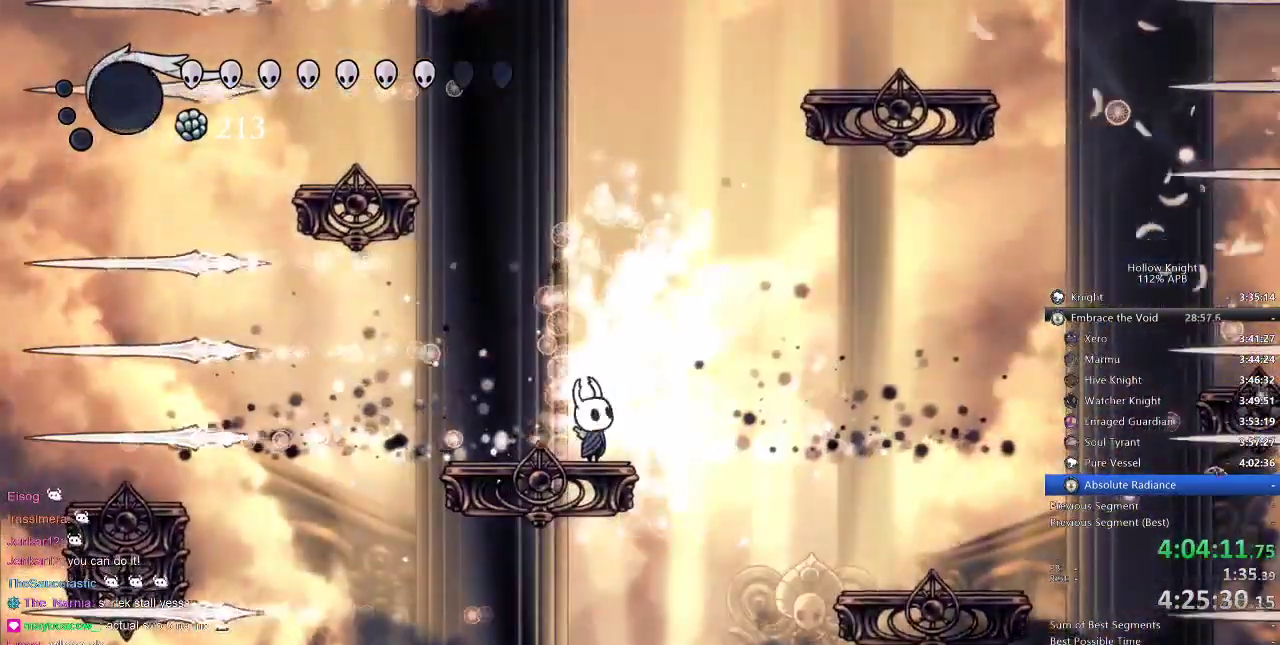
{"keys": ["jump"], "events": [[17, "up", "up"], [484, "jump", "down"]]}
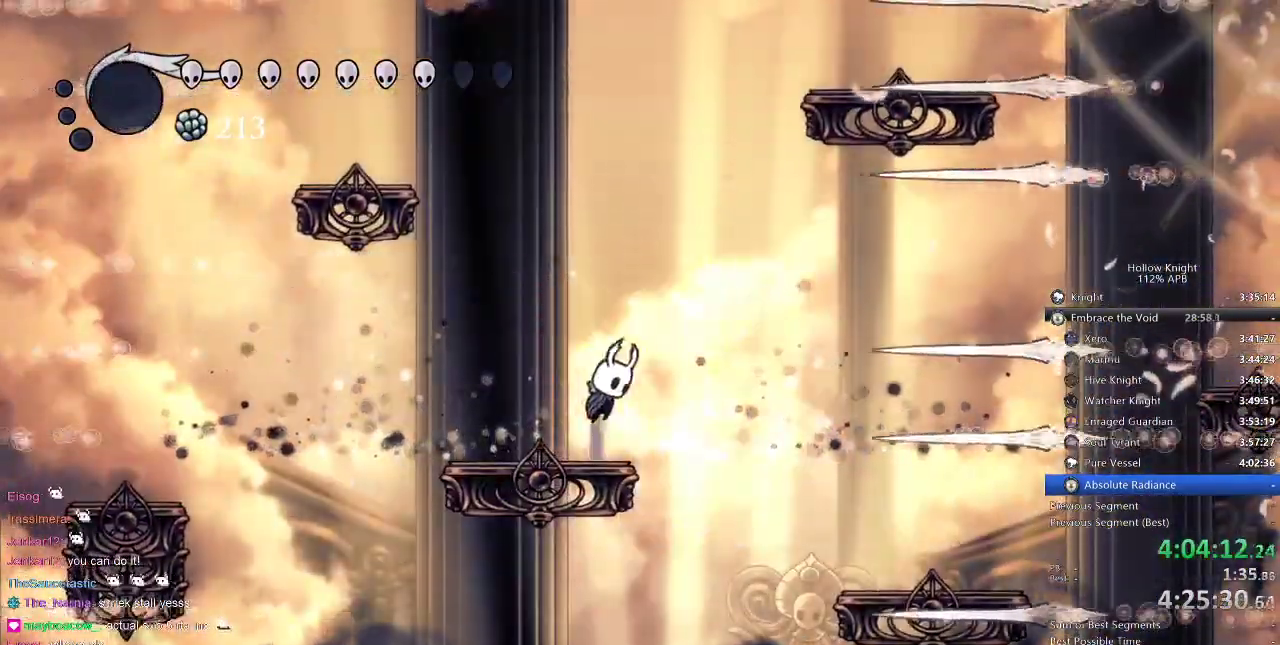
{"keys": ["right"], "events": [[17, "right", "down"], [250, "dash", "down"], [300, "jump", "up"], [334, "dash", "up"]]}
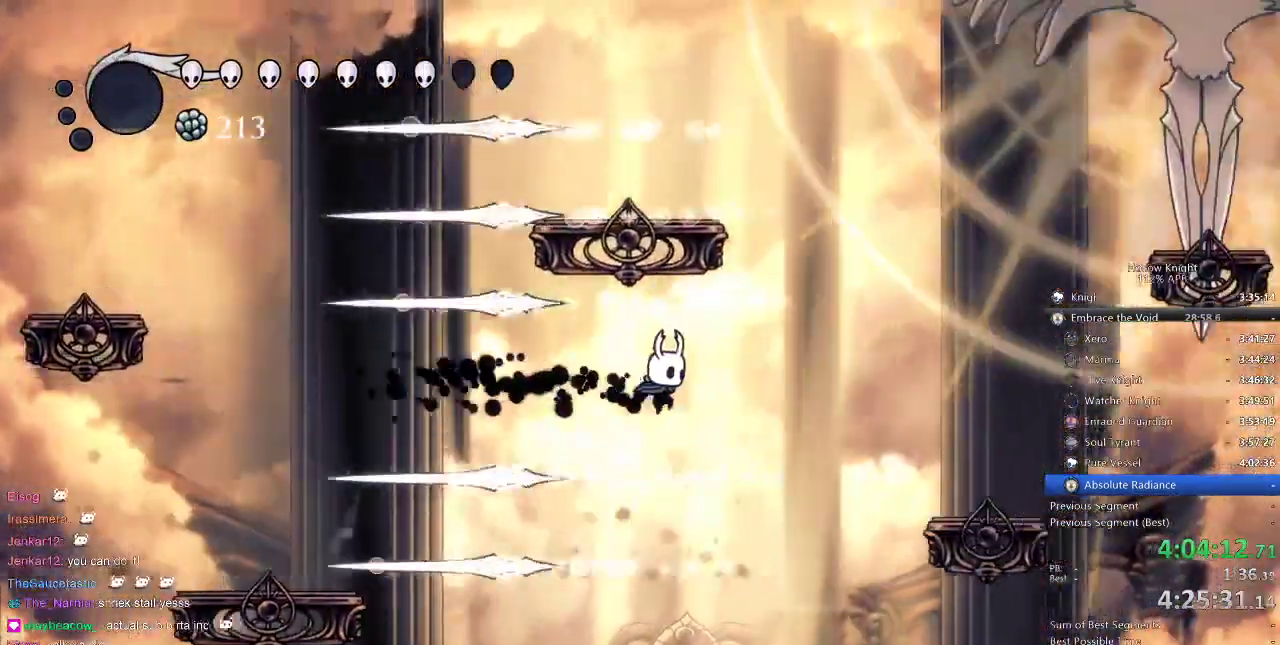
{"keys": [], "events": [[17, "right", "up"]]}
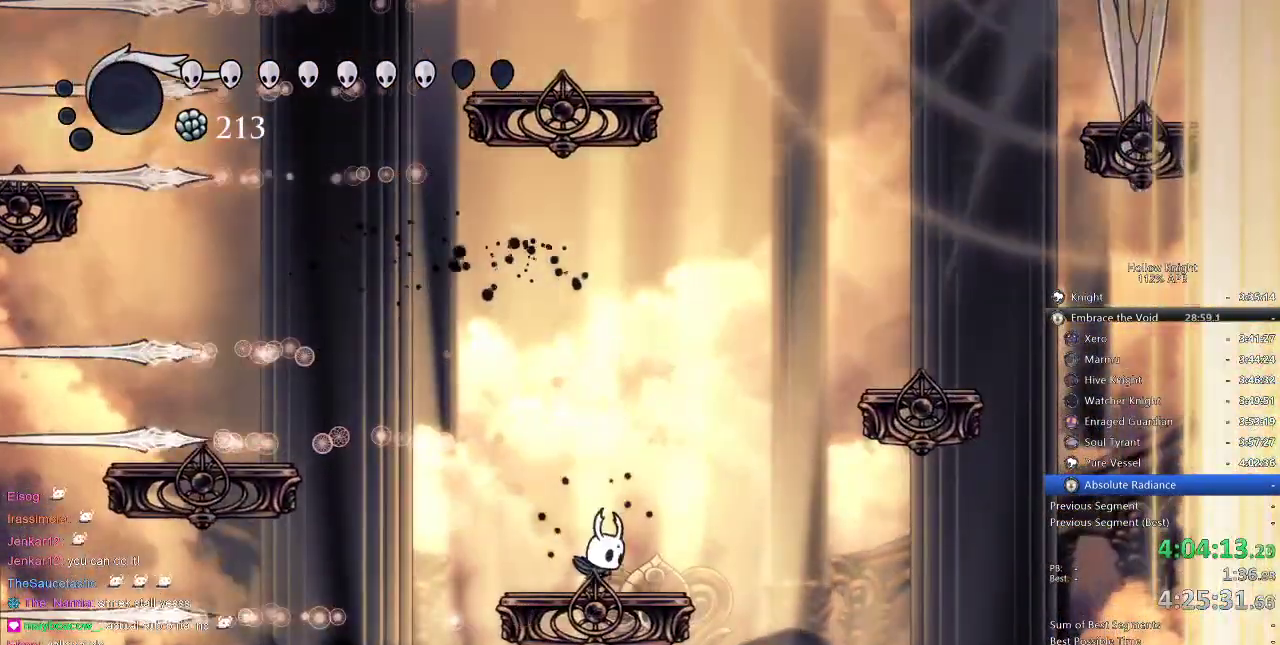
{"keys": [], "events": []}
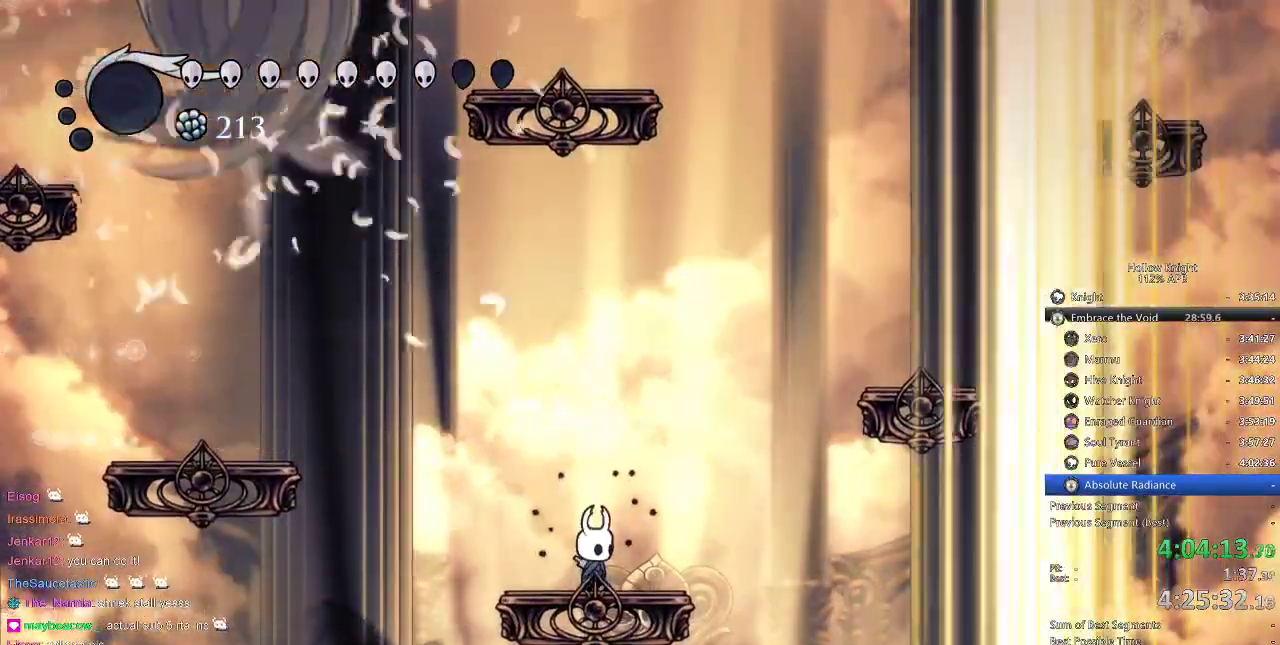
{"keys": ["jump", "left"], "events": [[334, "jump", "down"], [334, "left", "down"]]}
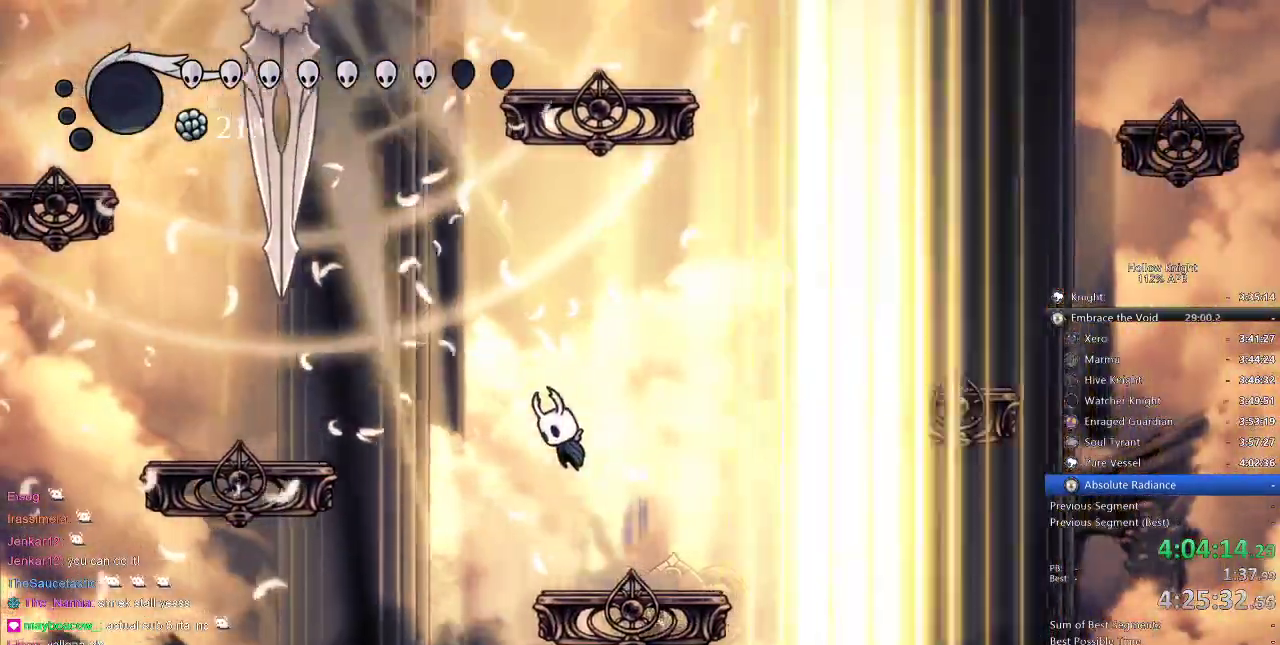
{"keys": [], "events": [[117, "left", "up"], [184, "right", "down"], [284, "dash", "down"], [284, "jump", "up"], [417, "dash", "up"], [417, "right", "up"]]}
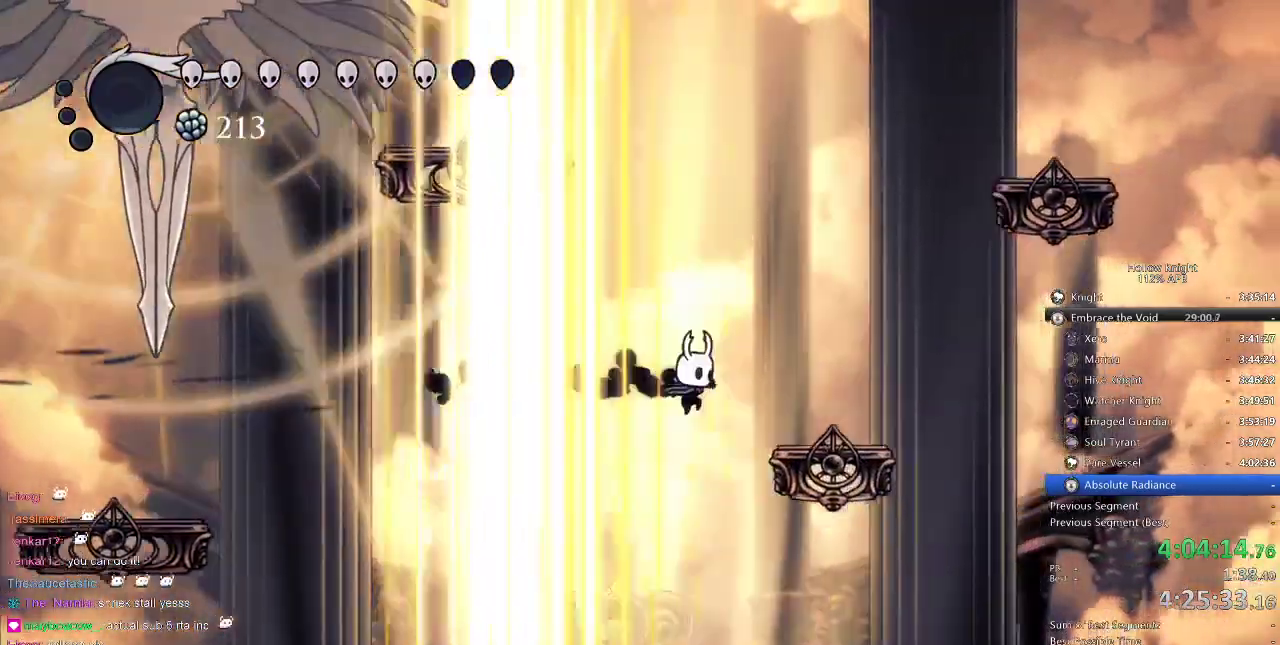
{"keys": [], "events": [[84, "jump", "down"], [150, "left", "down"], [284, "jump", "up"], [484, "left", "up"]]}
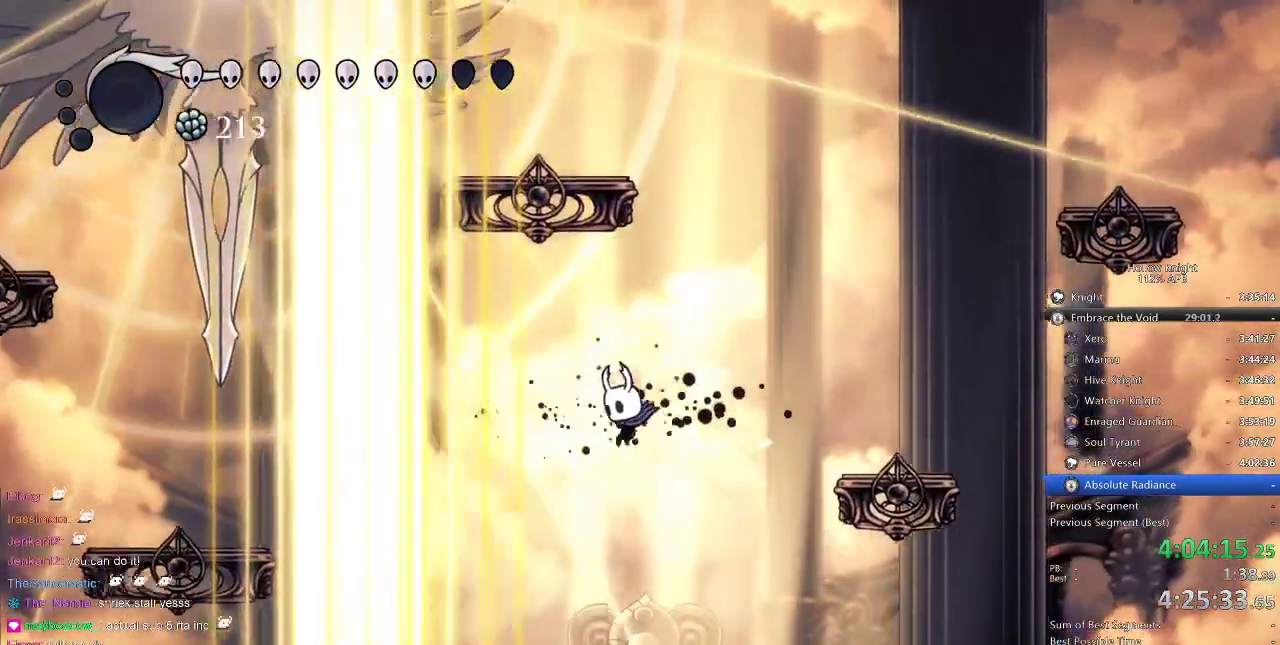
{"keys": [], "events": [[100, "left", "down"], [400, "left", "up"]]}
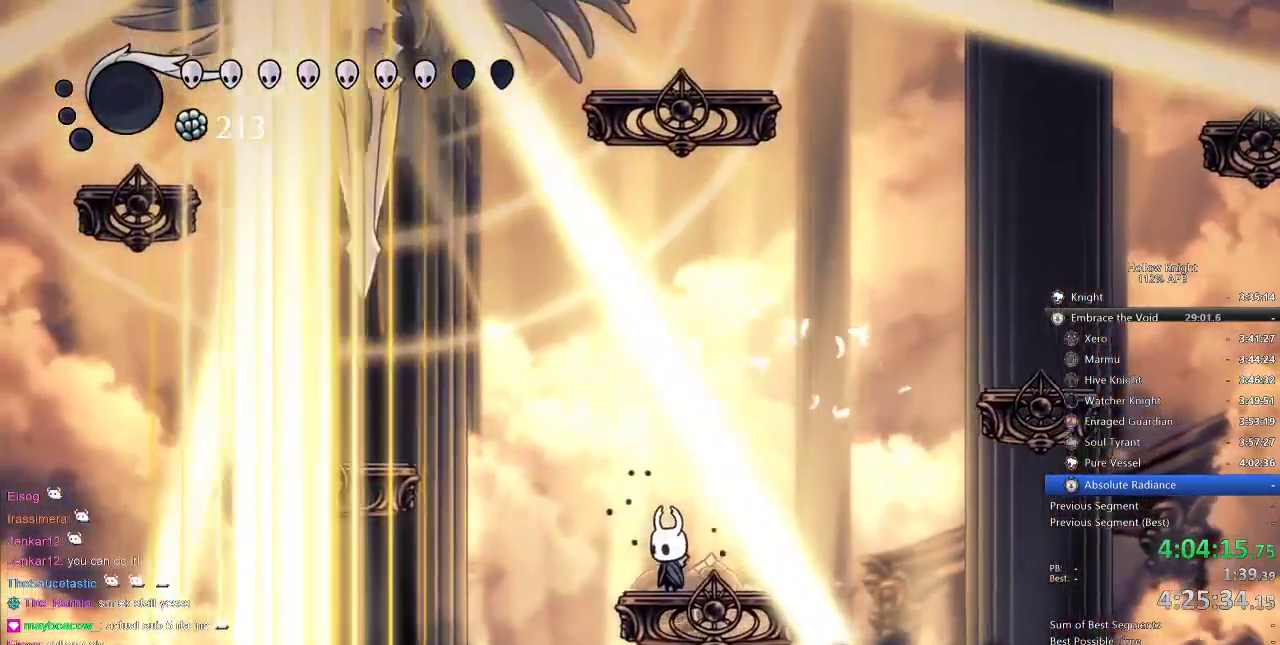
{"keys": [], "events": []}
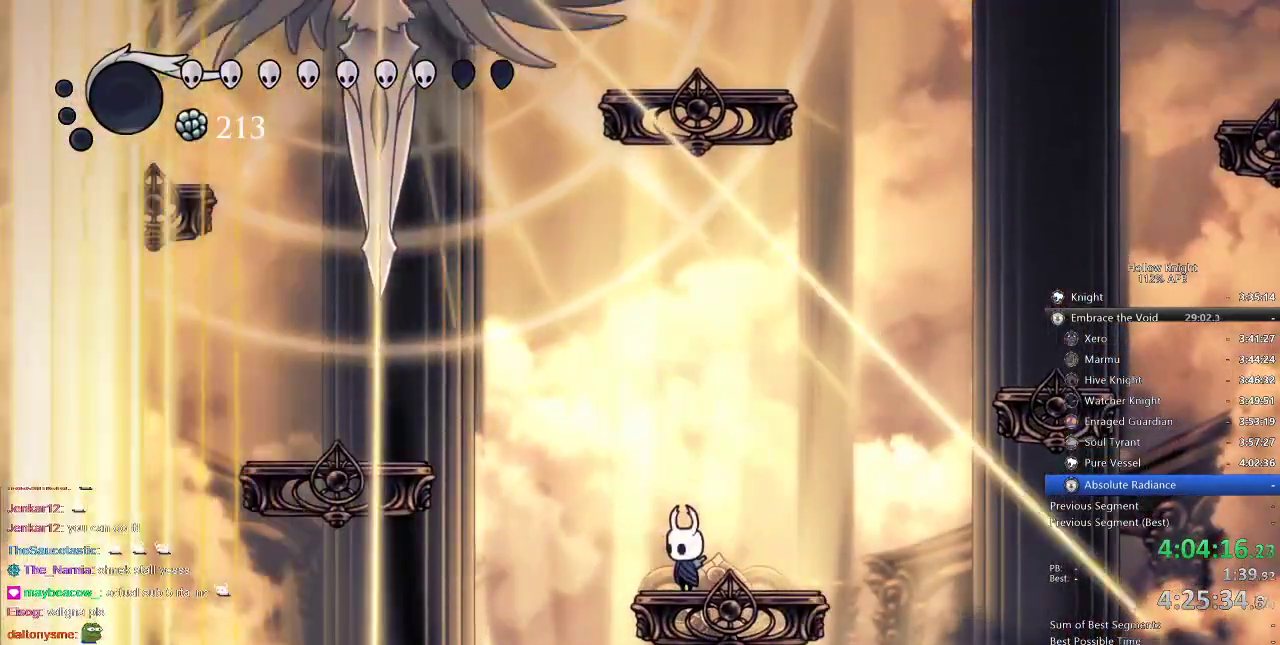
{"keys": [], "events": []}
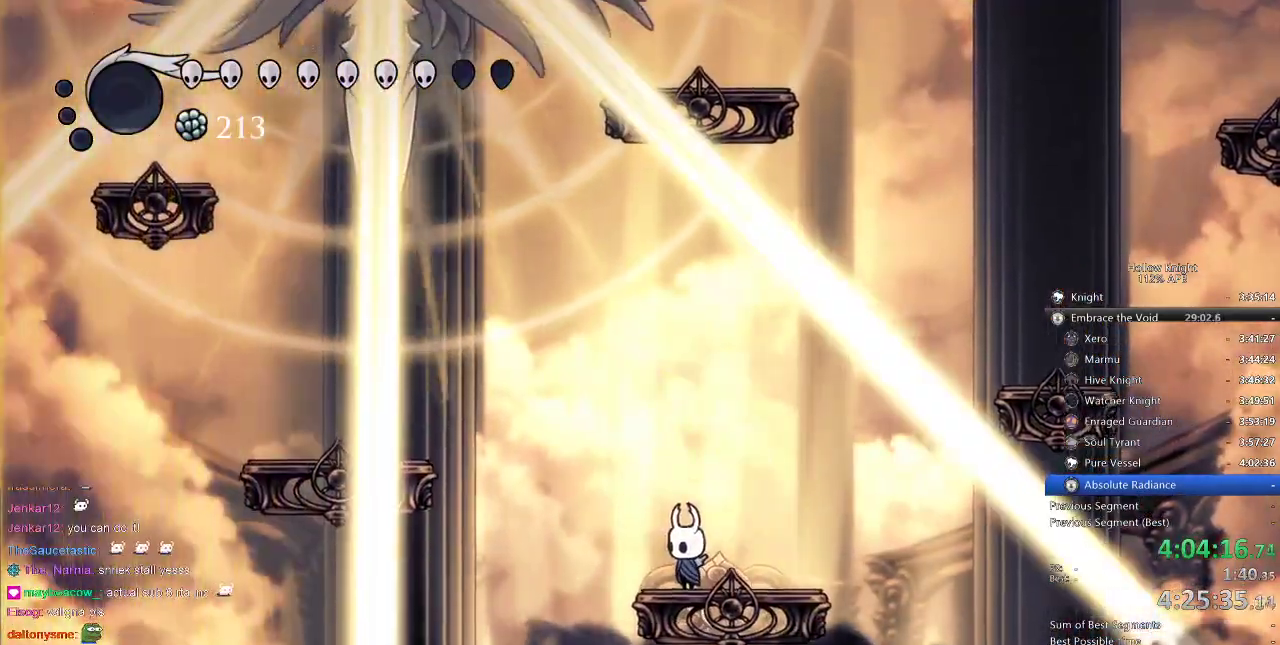
{"keys": [], "events": [[384, "right", "down"], [484, "right", "up"]]}
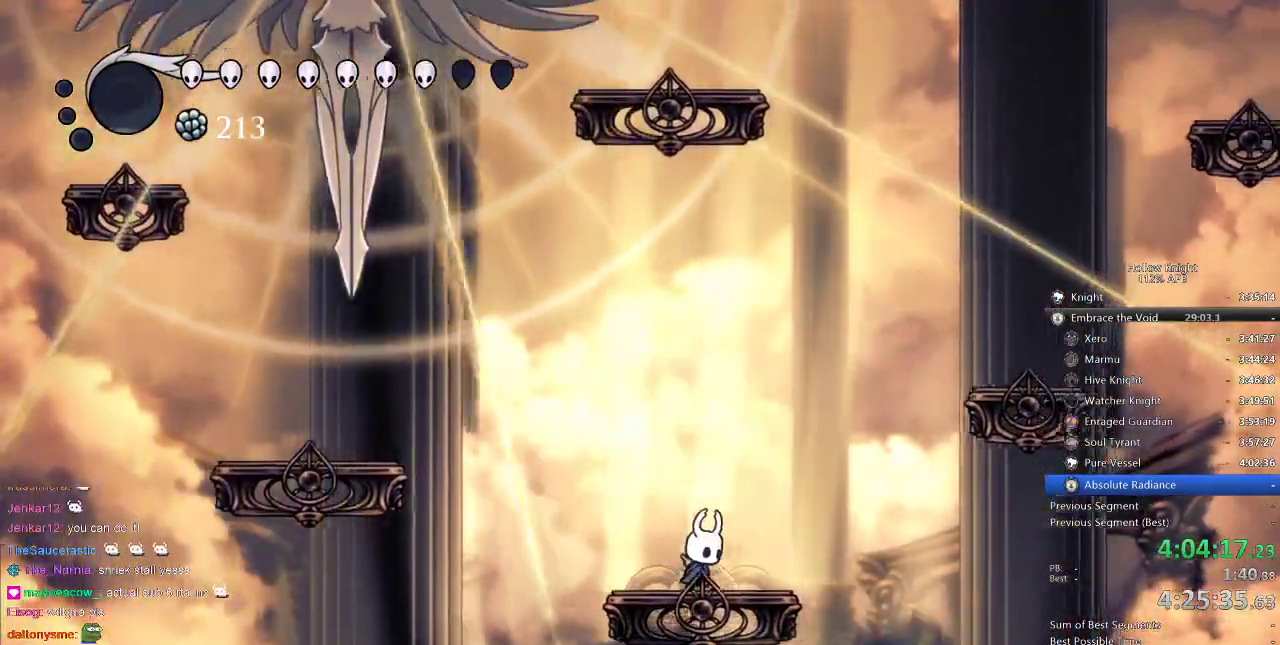
{"keys": ["left"], "events": [[67, "left", "down"], [117, "left", "up"], [267, "jump", "down"], [267, "left", "down"], [350, "left", "up"], [500, "jump", "up"], [500, "left", "down"]]}
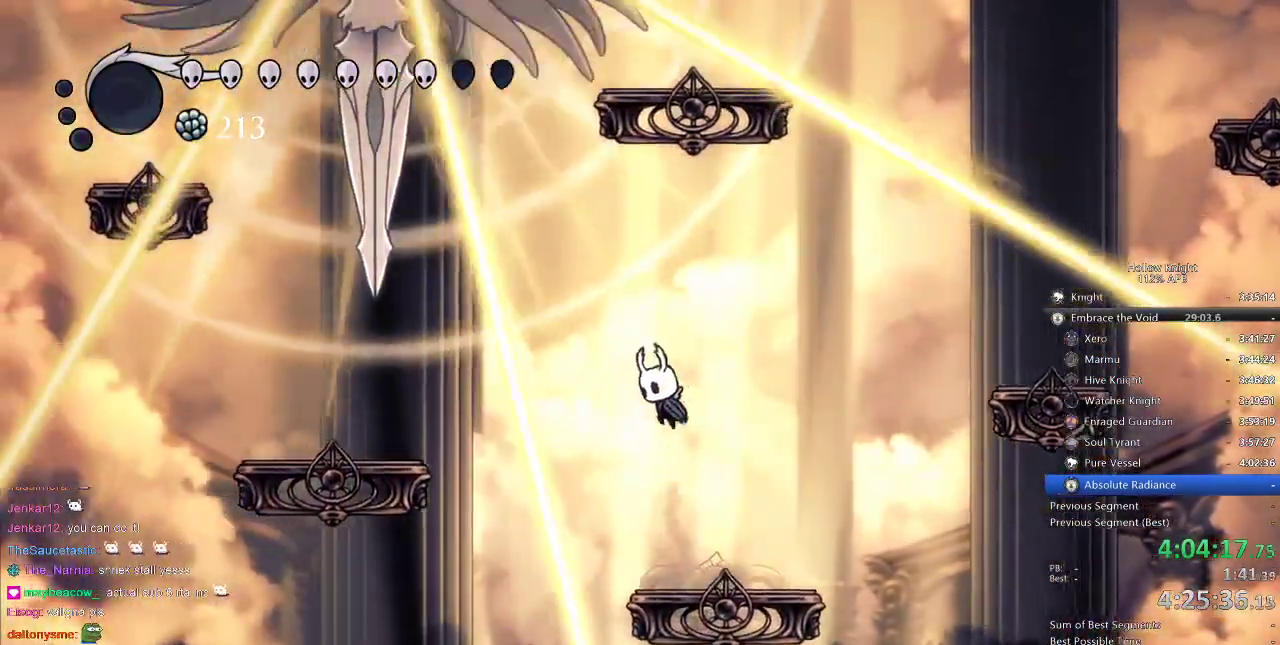
{"keys": ["jump", "left", "up"], "events": [[34, "jump", "down"], [334, "up", "down"]]}
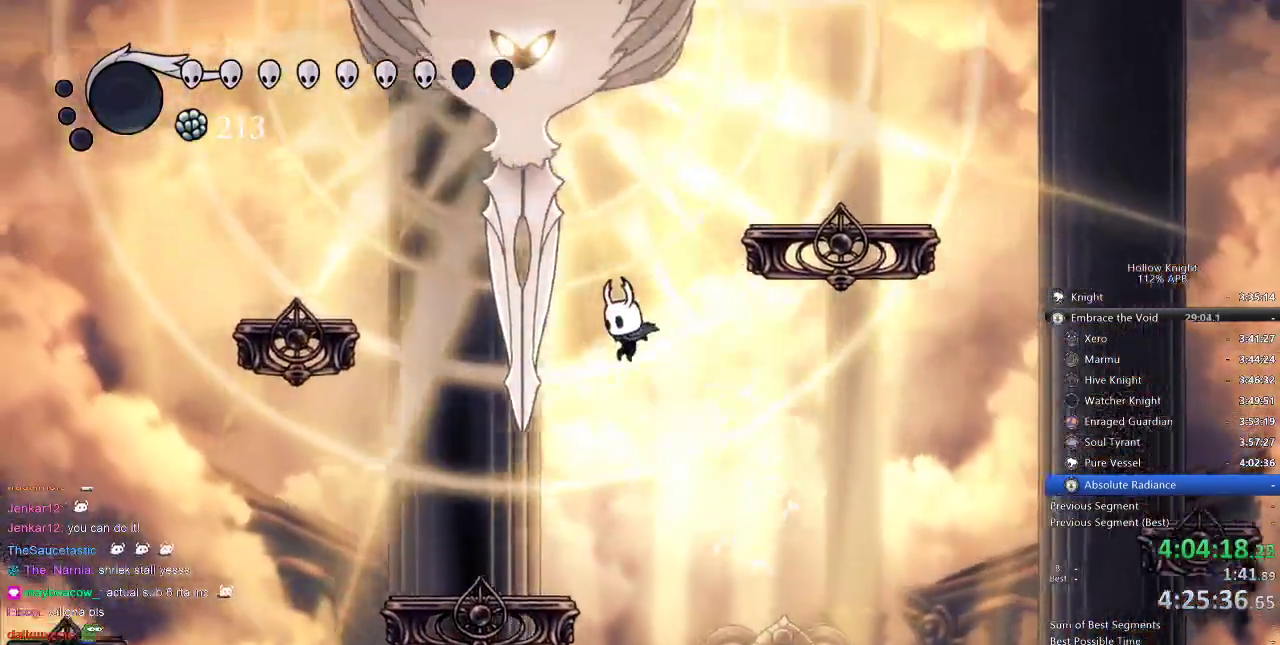
{"keys": ["up"], "events": [[150, "nail", "down"], [200, "jump", "up"], [284, "nail", "up"], [384, "left", "up"]]}
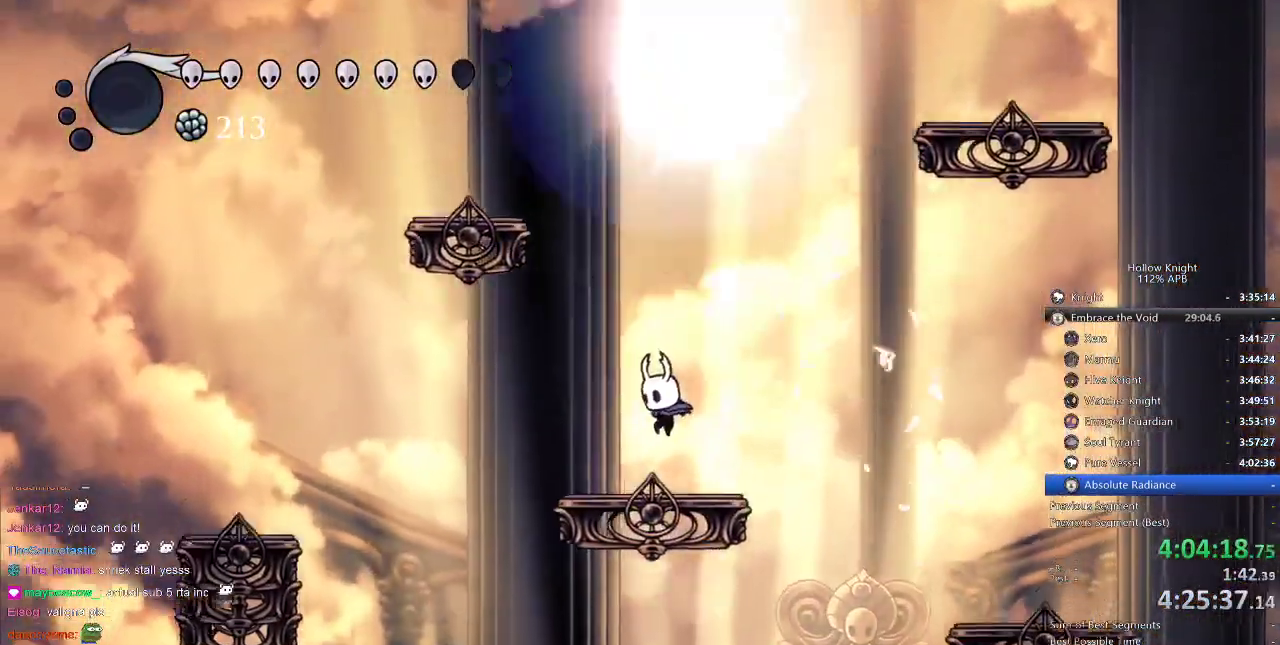
{"keys": ["right"], "events": [[67, "up", "up"], [500, "right", "down"]]}
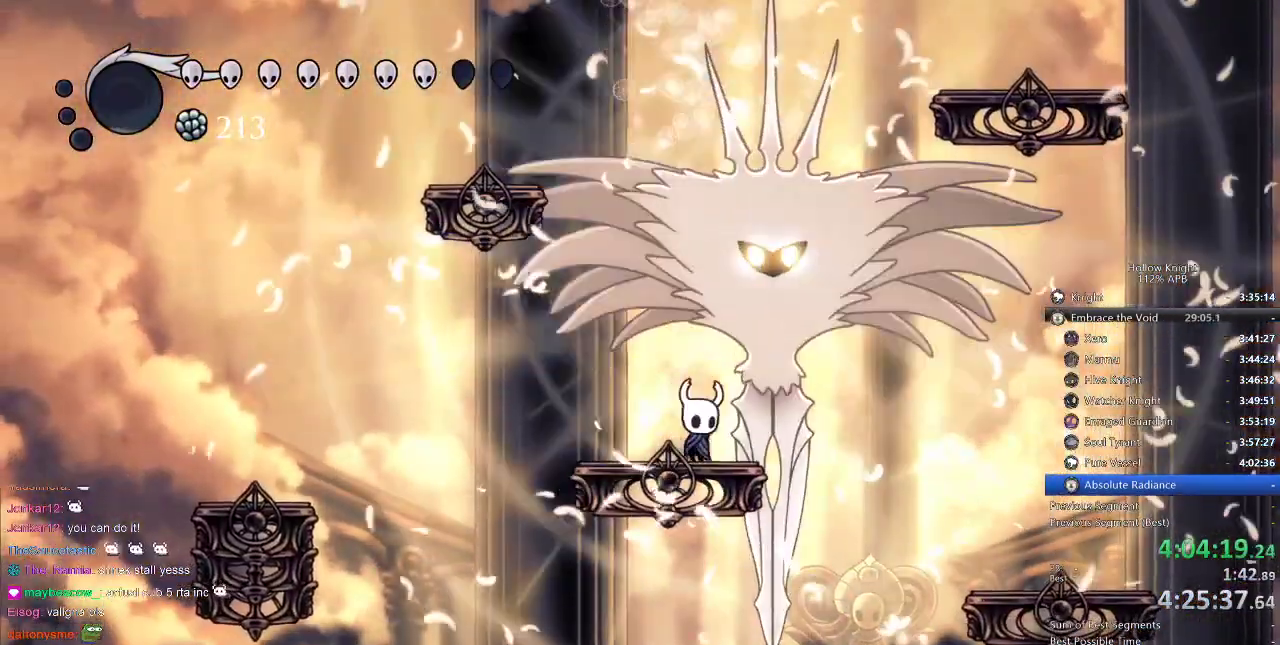
{"keys": ["up"], "events": [[84, "nail", "down"], [84, "right", "up"], [84, "up", "down"], [234, "nail", "up"], [367, "nail", "down"], [434, "nail", "up"]]}
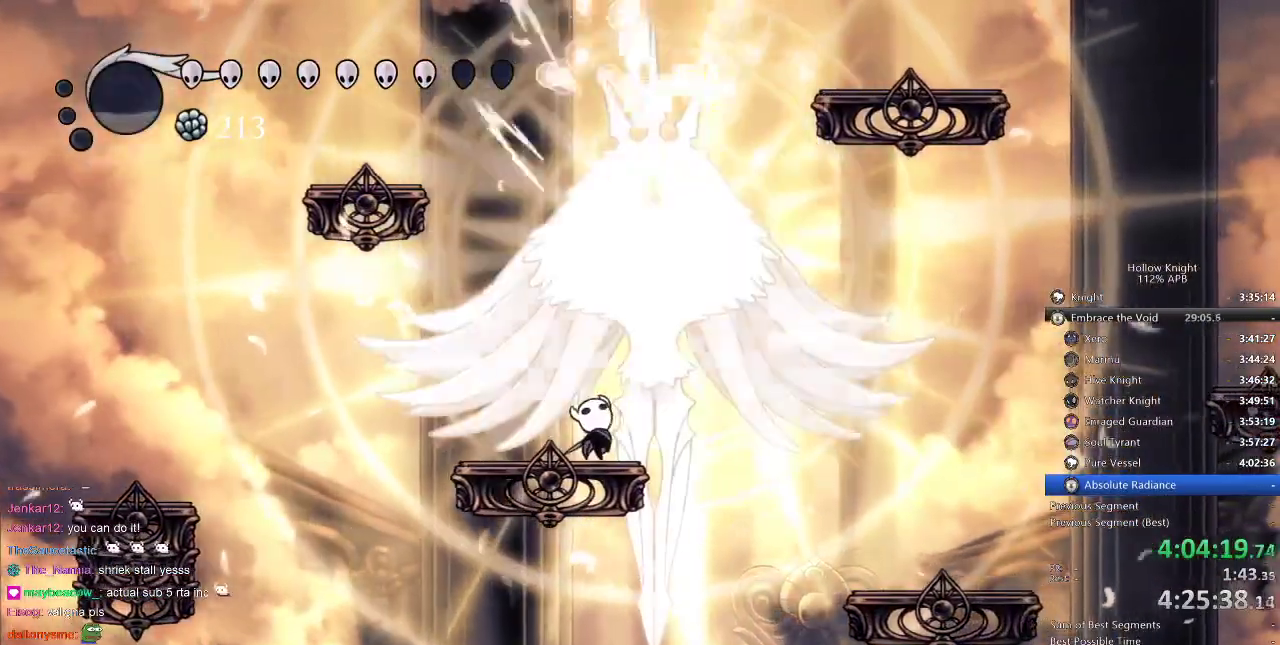
{"keys": ["nail", "up"], "events": [[167, "nail", "down"], [200, "nail", "up"], [450, "nail", "down"]]}
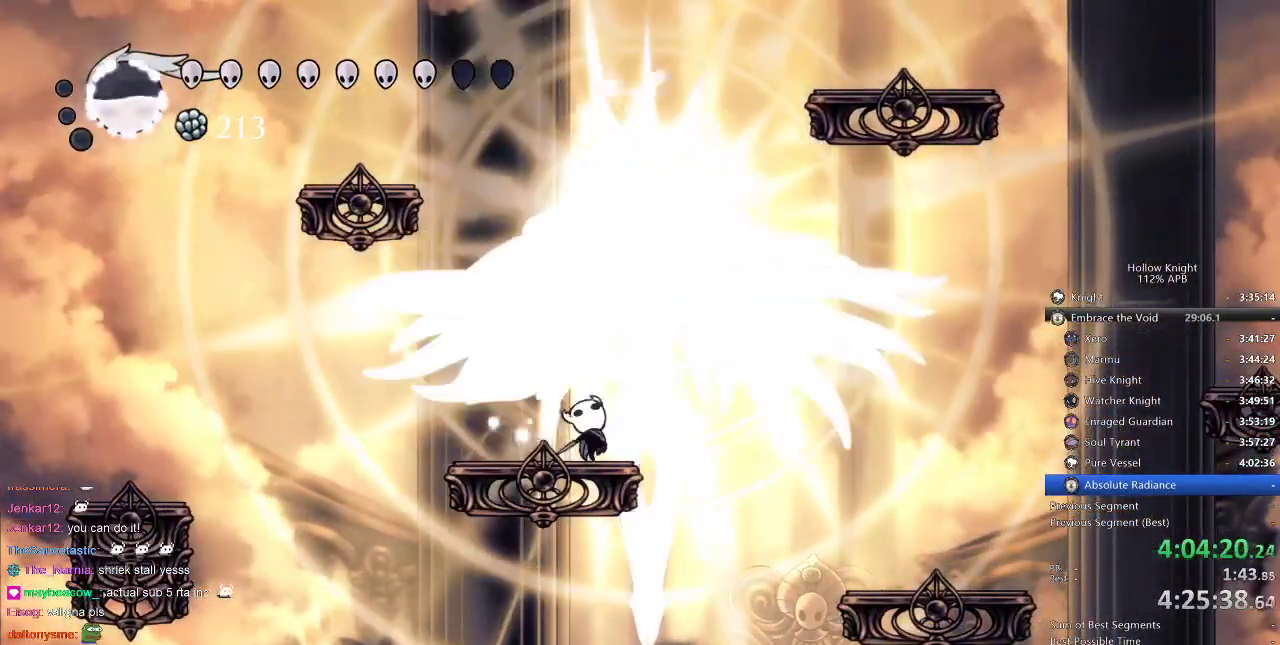
{"keys": ["down"], "events": [[34, "nail", "up"], [67, "up", "up"], [167, "down", "down"], [217, "spell", "down"], [350, "spell", "up"]]}
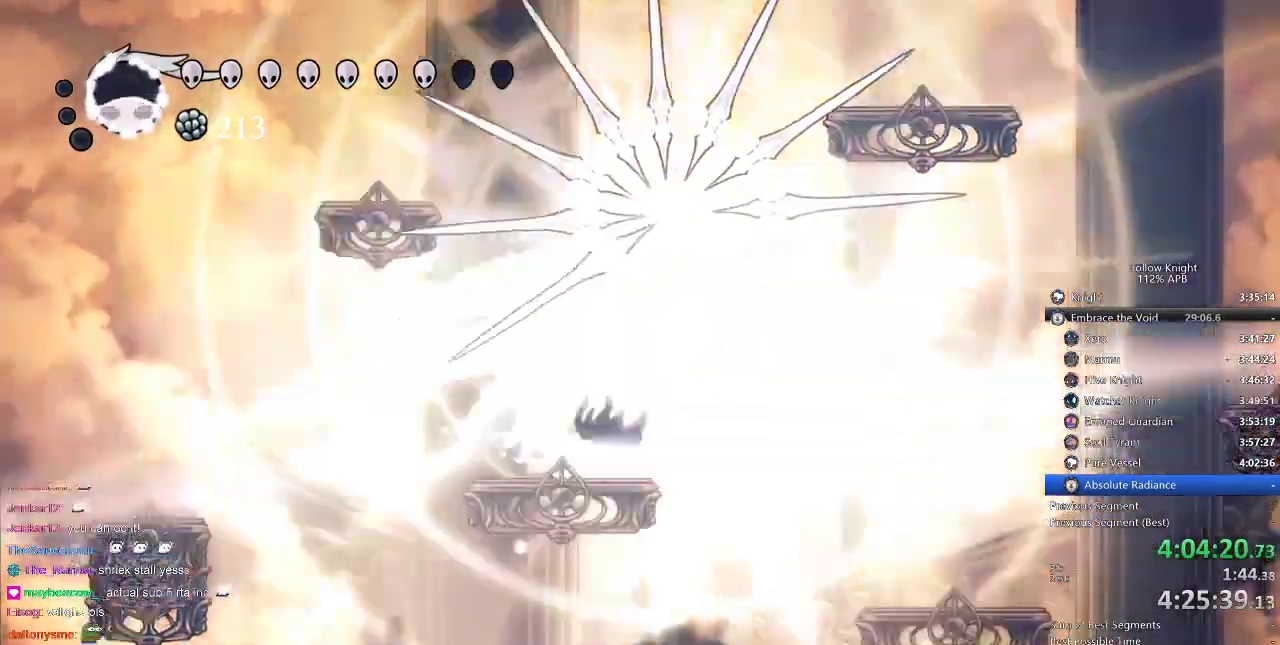
{"keys": ["up"], "events": [[117, "down", "up"], [250, "up", "down"]]}
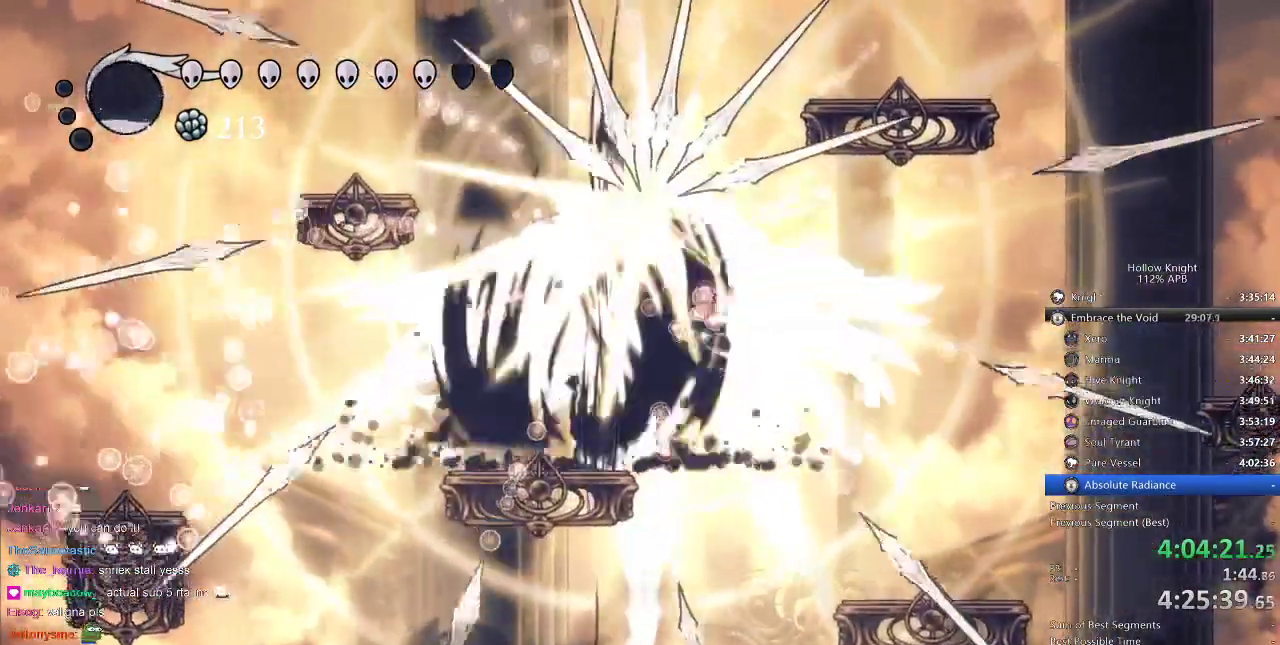
{"keys": ["up"], "events": [[234, "nail", "down"], [334, "nail", "up"]]}
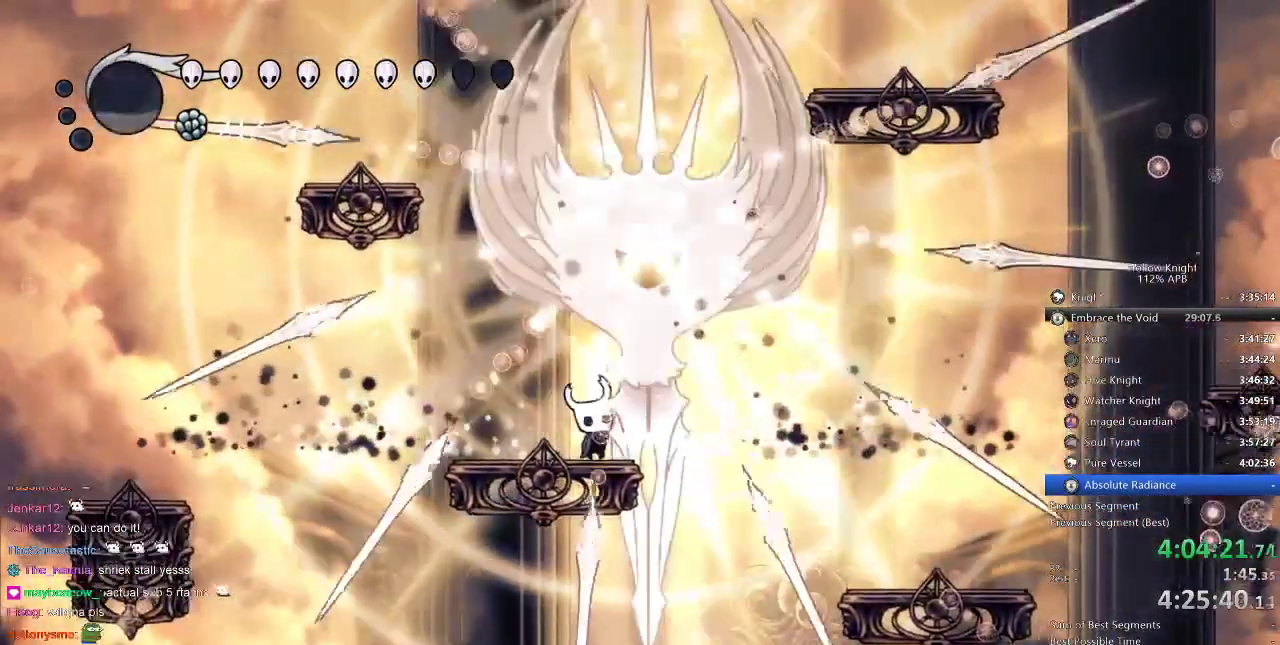
{"keys": ["up"], "events": [[34, "nail", "down"], [117, "nail", "up"], [317, "nail", "down"], [417, "nail", "up"]]}
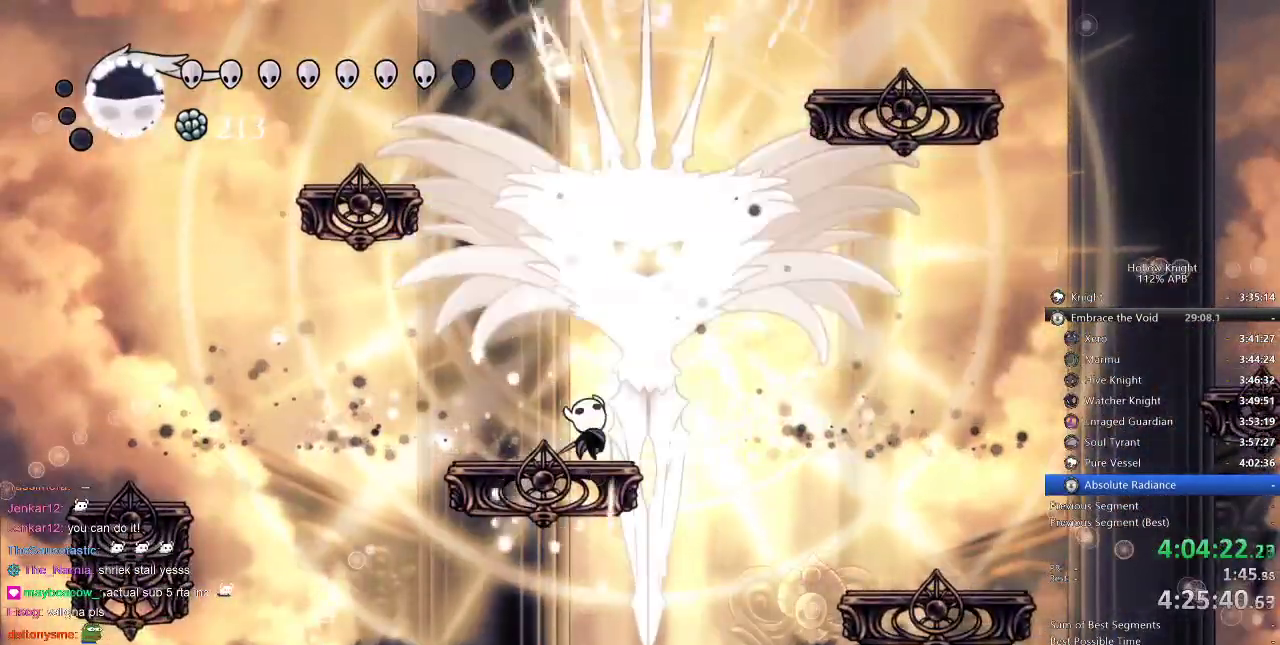
{"keys": ["up"], "events": [[84, "nail", "down"], [200, "nail", "up"], [367, "nail", "down"], [467, "nail", "up"]]}
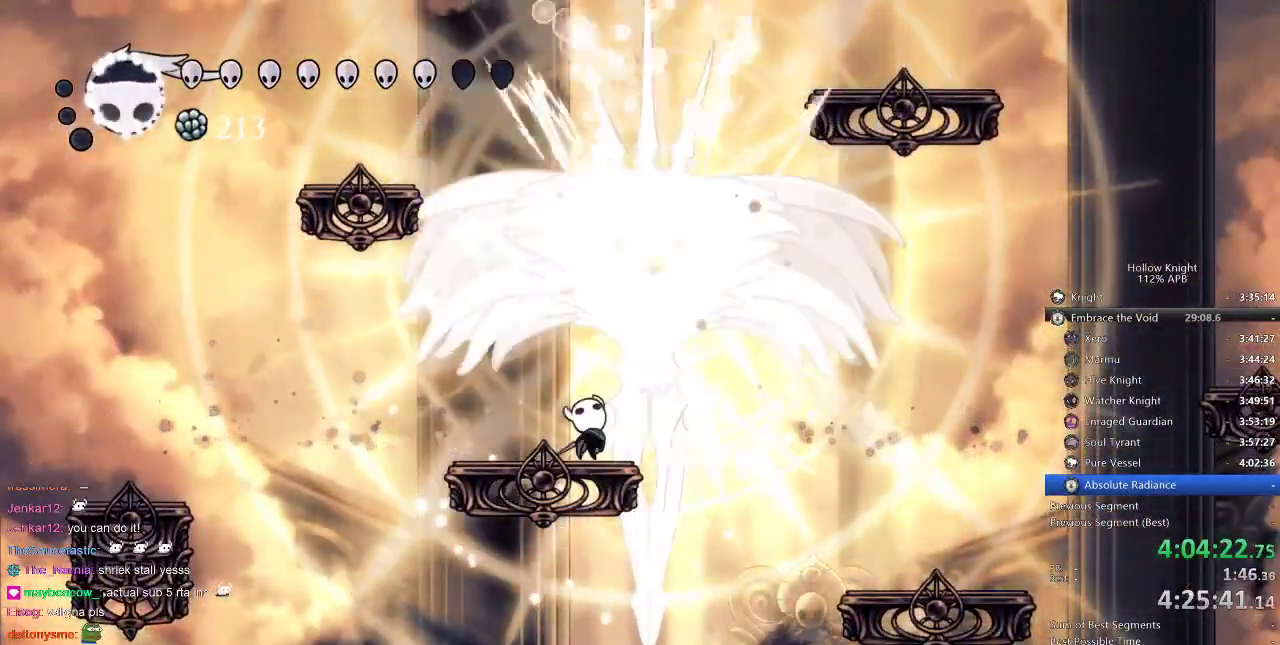
{"keys": ["up"], "events": [[150, "nail", "down"], [200, "nail", "up"], [384, "nail", "down"], [467, "nail", "up"]]}